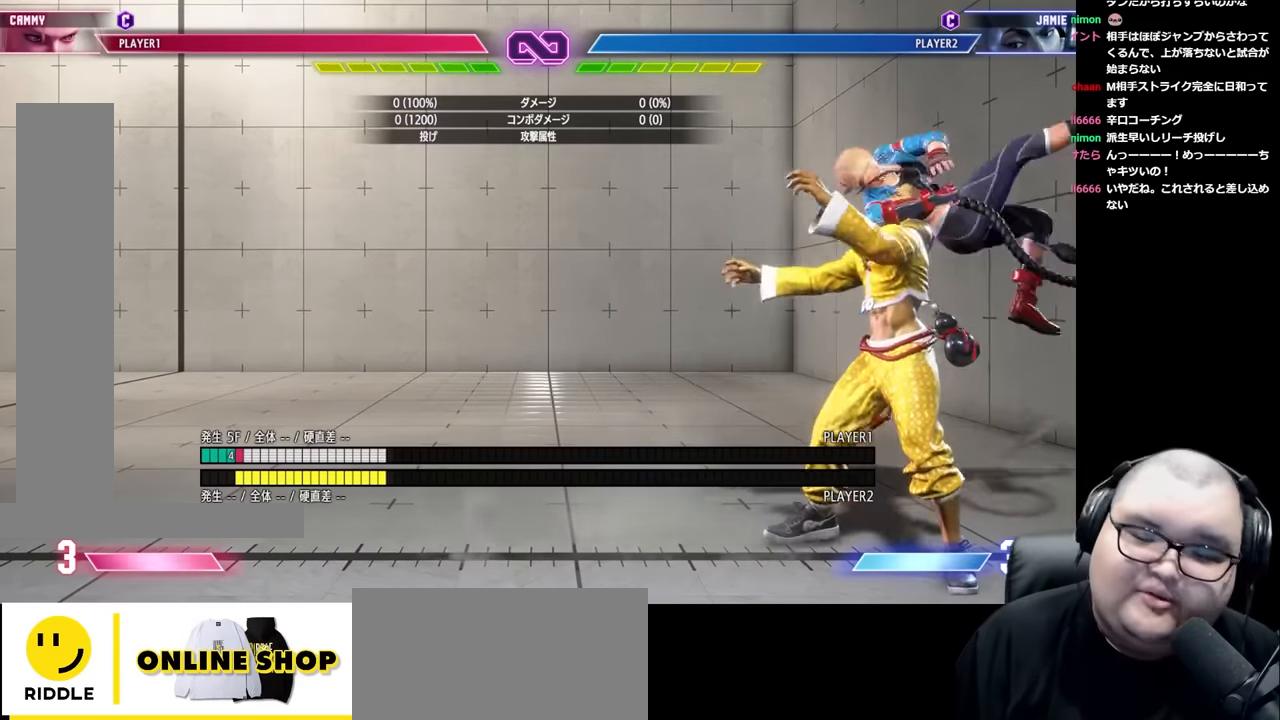
Gameplay with a controller (arcade stick); each line is a JSON object with the inputs held at the frame after it. "events" lists button and stick changes between this image and that frame as [ms after this image, input, new state], when the widget could be followed in between. Not read: L3 R3.
{"buttons": [], "left_stick": "left", "events": []}
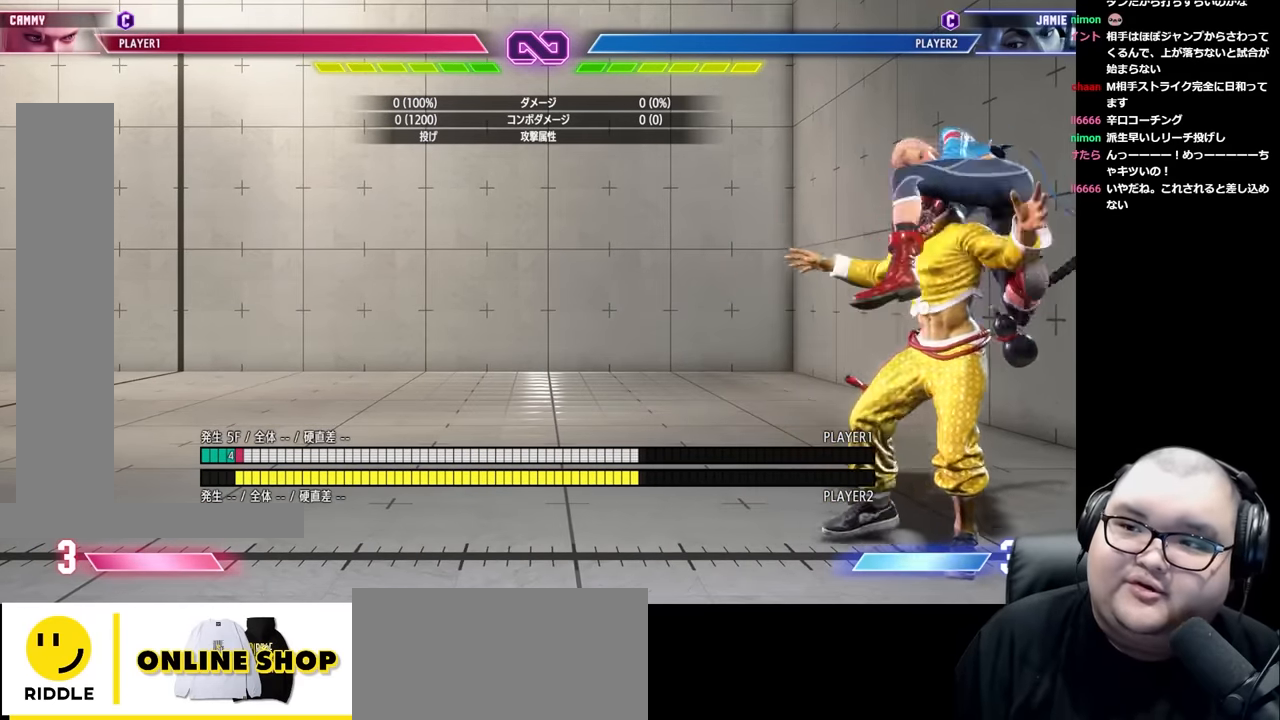
{"buttons": [], "left_stick": "left", "events": []}
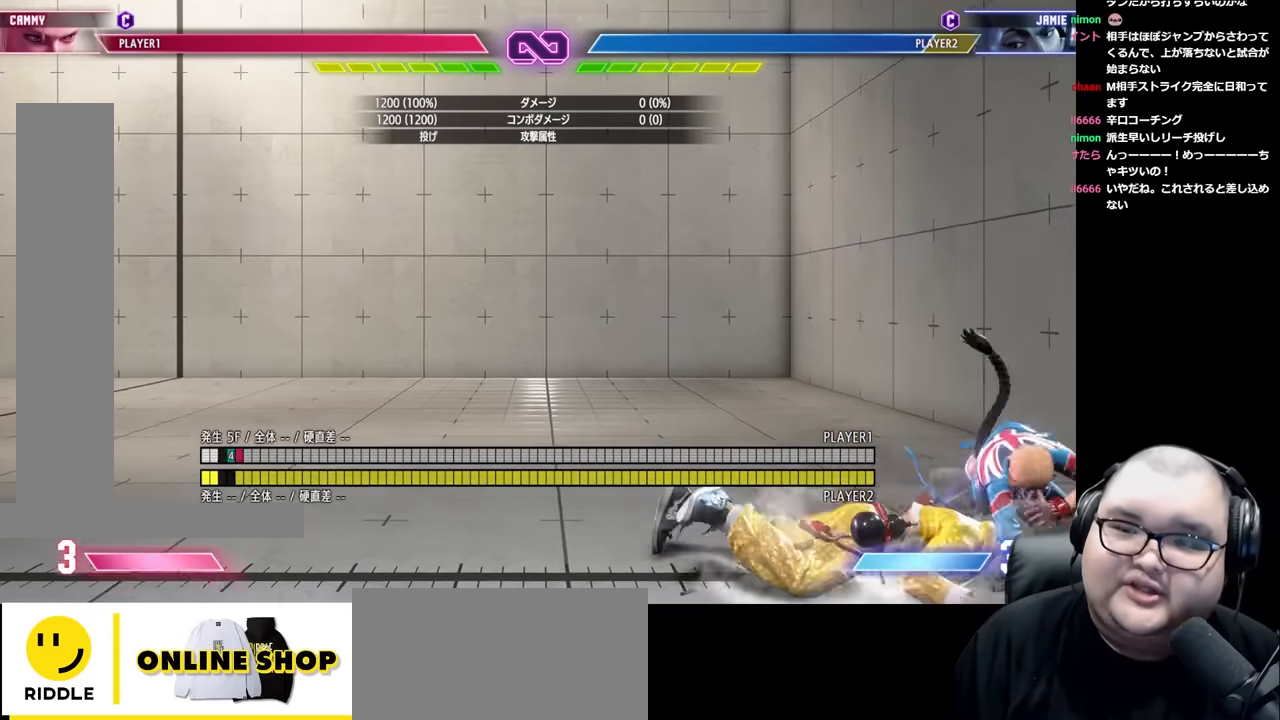
{"buttons": [], "left_stick": "left", "events": [[400, "left_stick", "center"], [483, "left_stick", "left"]]}
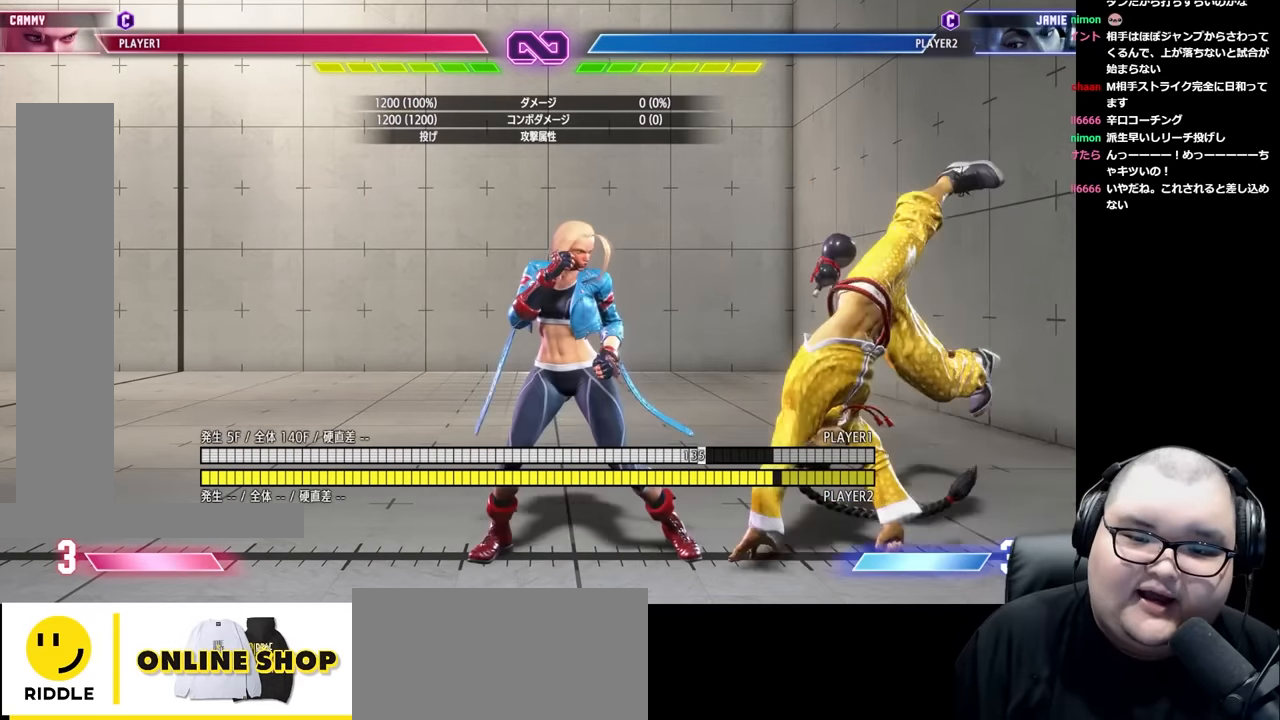
{"buttons": [], "left_stick": "center", "events": [[33, "left_stick", "center"], [367, "START", "down"], [483, "START", "up"]]}
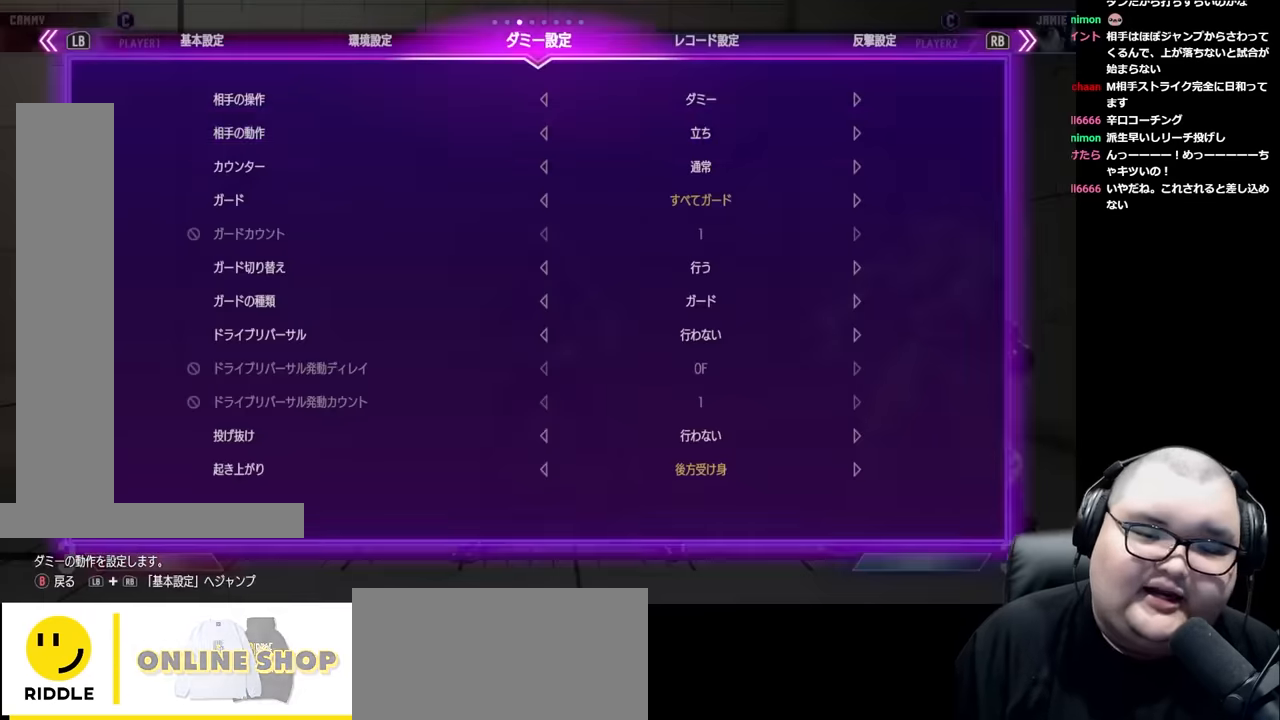
{"buttons": [], "left_stick": "down", "events": [[333, "left_stick", "down"], [400, "left_stick", "center"], [500, "left_stick", "down"]]}
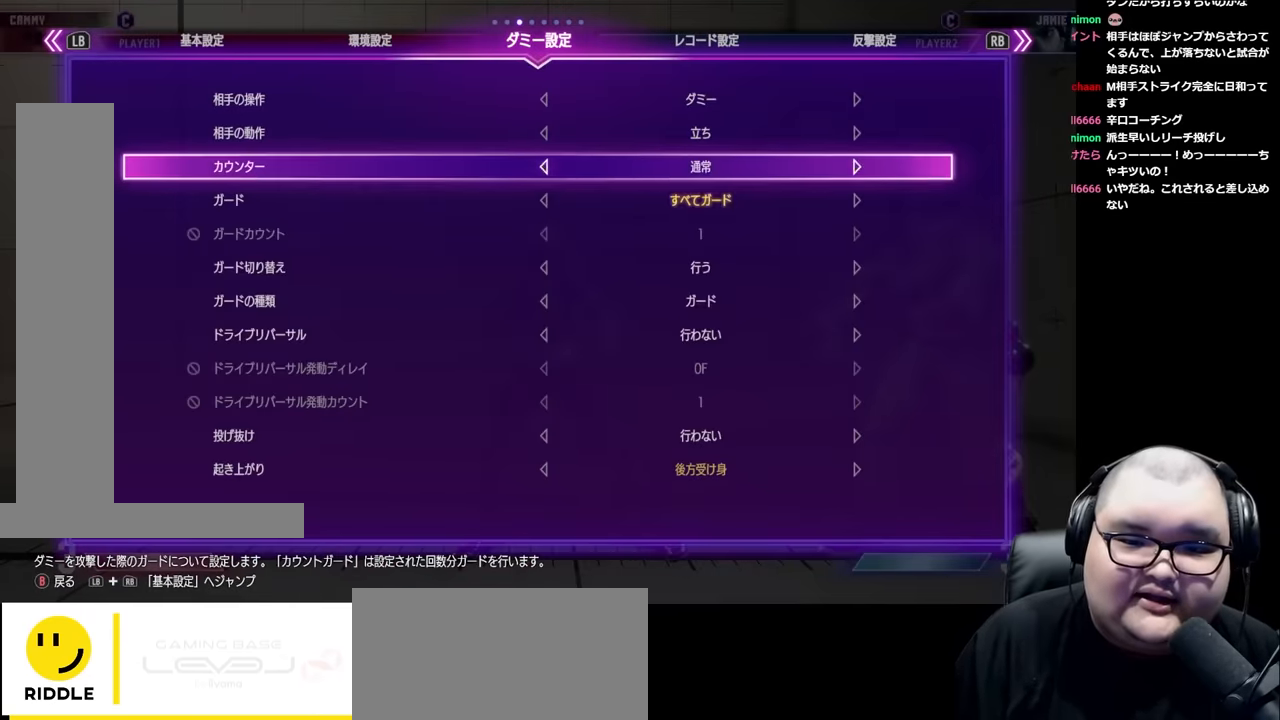
{"buttons": [], "left_stick": "center", "events": [[67, "left_stick", "center"], [150, "left_stick", "left"], [267, "left_stick", "center"], [333, "CIRCLE", "down"], [433, "CIRCLE", "up"]]}
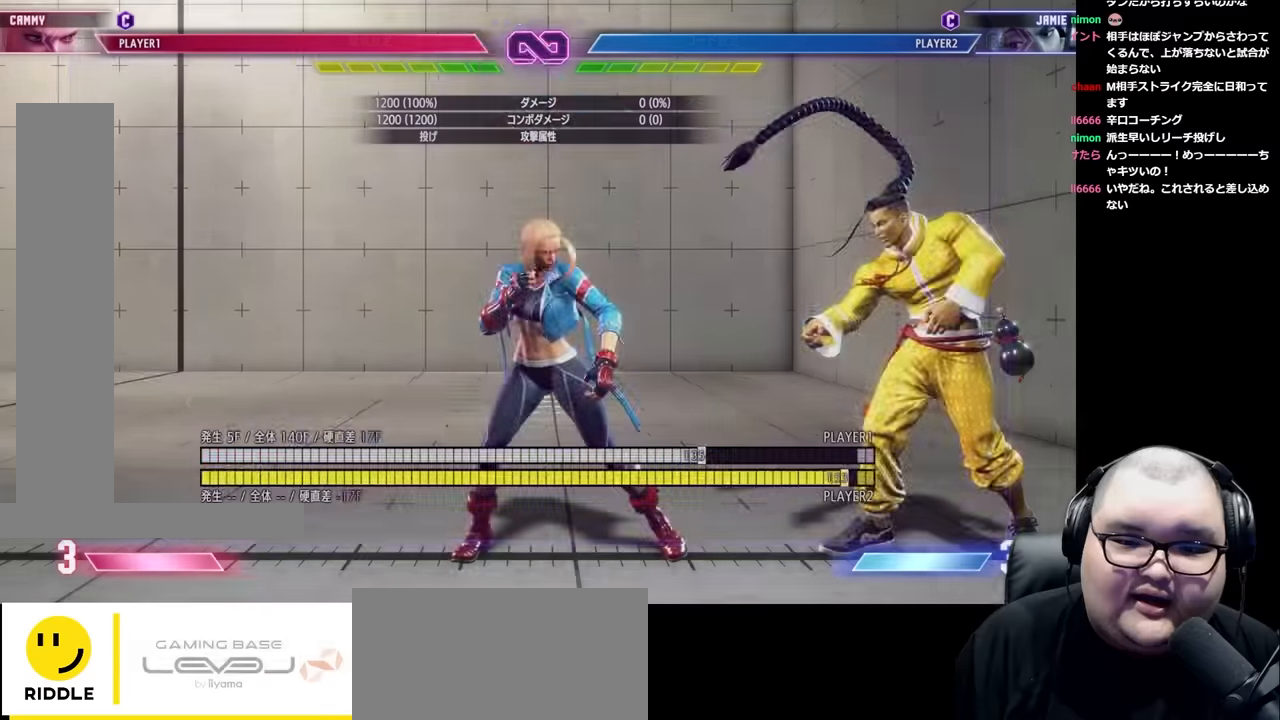
{"buttons": [], "left_stick": "center", "events": [[33, "R2", "down"], [133, "R2", "up"], [233, "left_stick", "down-left"], [450, "left_stick", "center"]]}
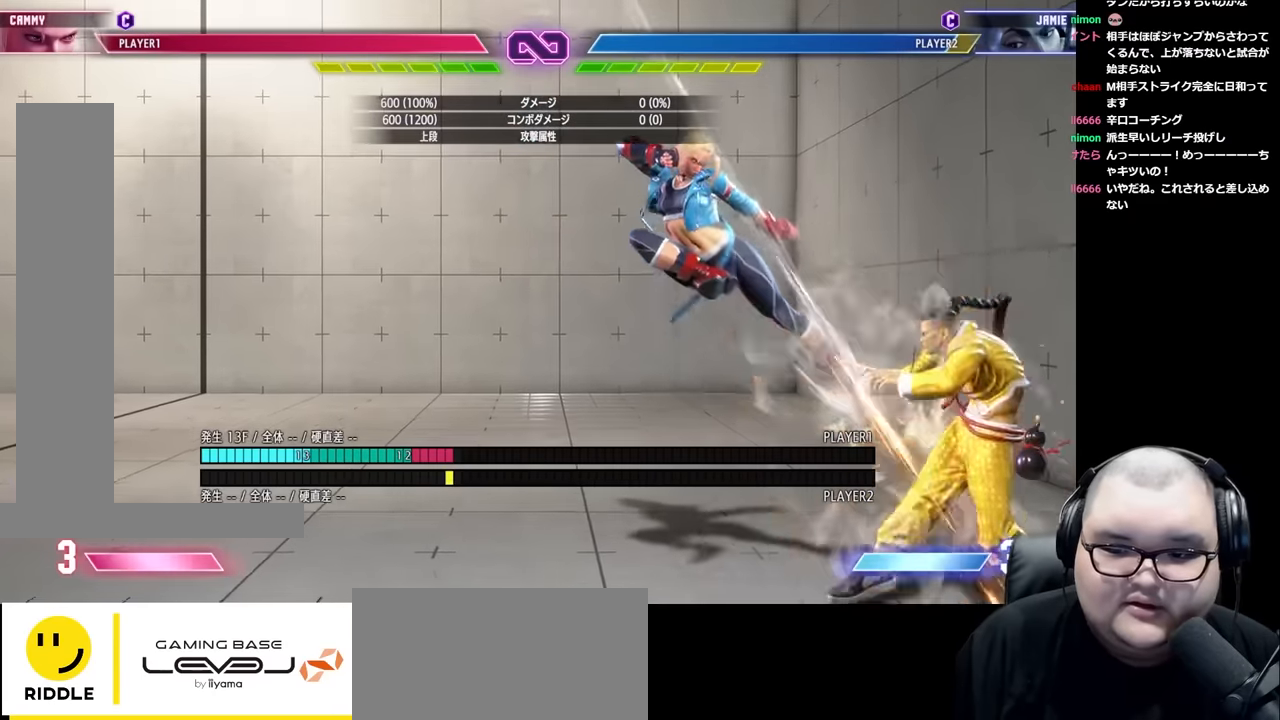
{"buttons": [], "left_stick": "center", "events": [[300, "SQUARE", "down"], [417, "SQUARE", "up"]]}
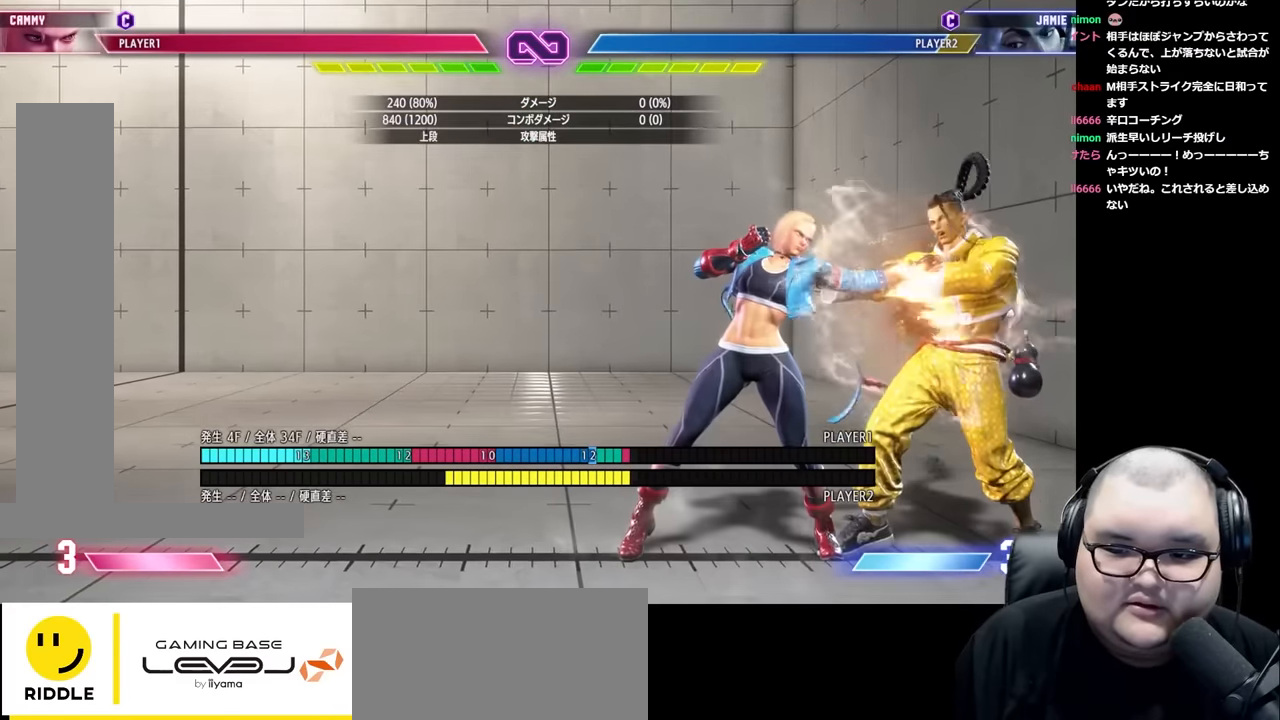
{"buttons": [], "left_stick": "center", "events": [[133, "CROSS", "down"], [167, "CROSS", "up"], [167, "left_stick", "down-left"], [250, "left_stick", "down-right"], [300, "CIRCLE", "down"], [367, "CIRCLE", "up"], [367, "left_stick", "center"]]}
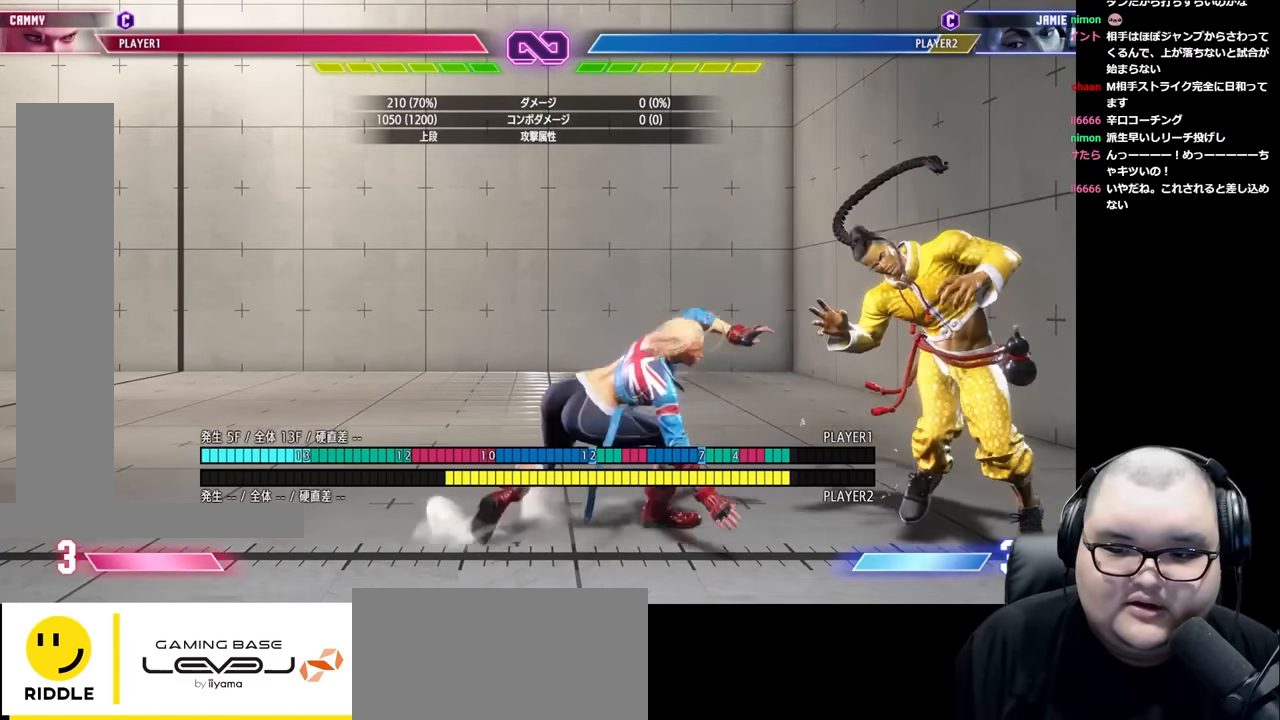
{"buttons": [], "left_stick": "center", "events": []}
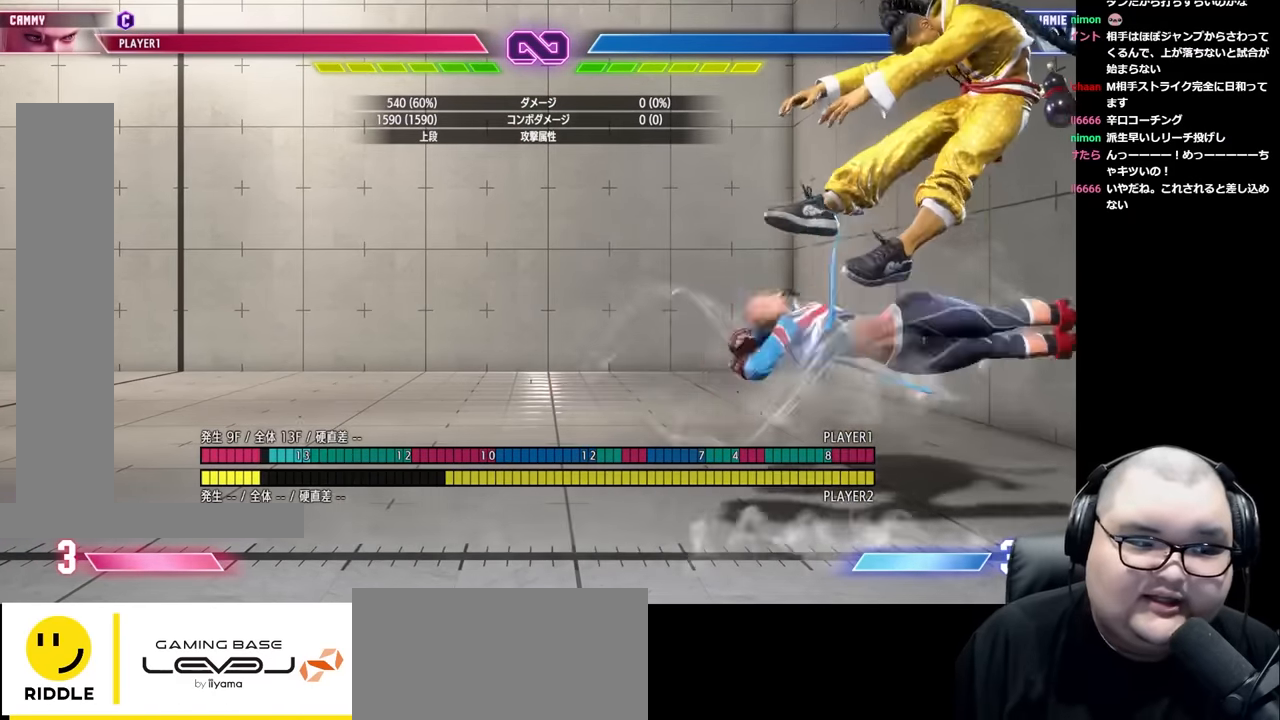
{"buttons": [], "left_stick": "center", "events": [[417, "left_stick", "right"], [500, "left_stick", "center"]]}
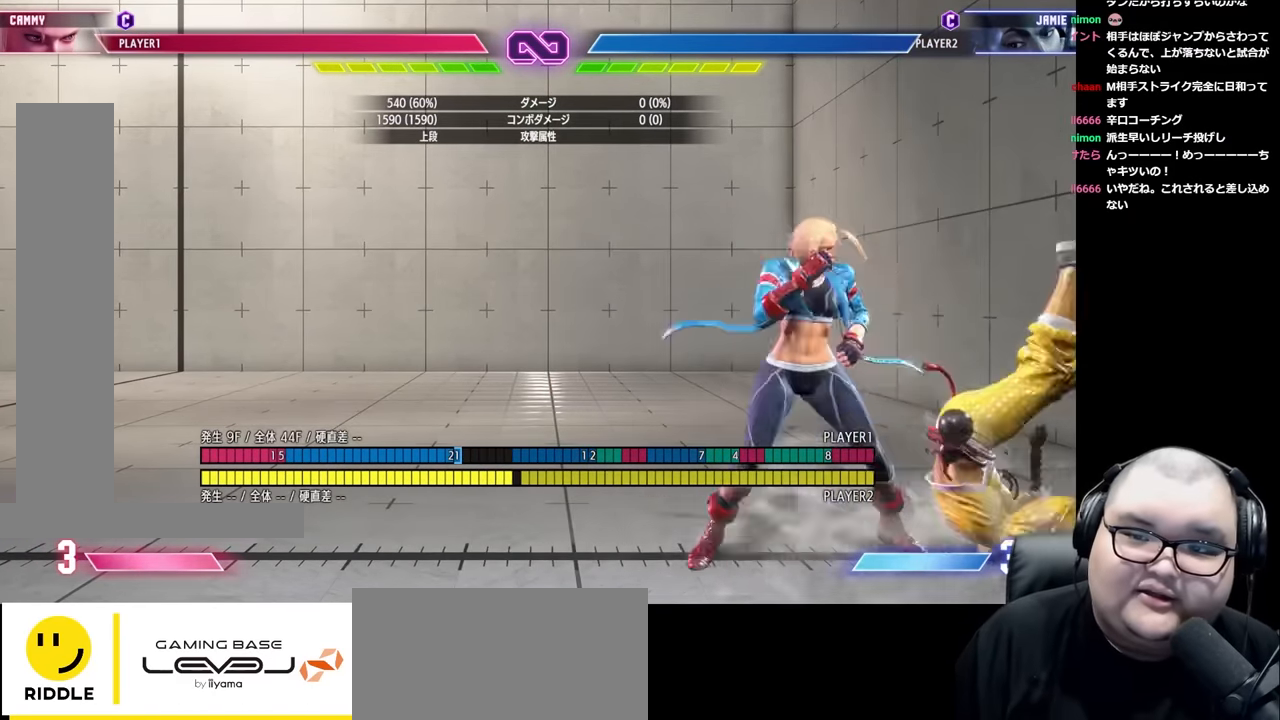
{"buttons": [], "left_stick": "center", "events": [[83, "left_stick", "right"], [167, "left_stick", "center"]]}
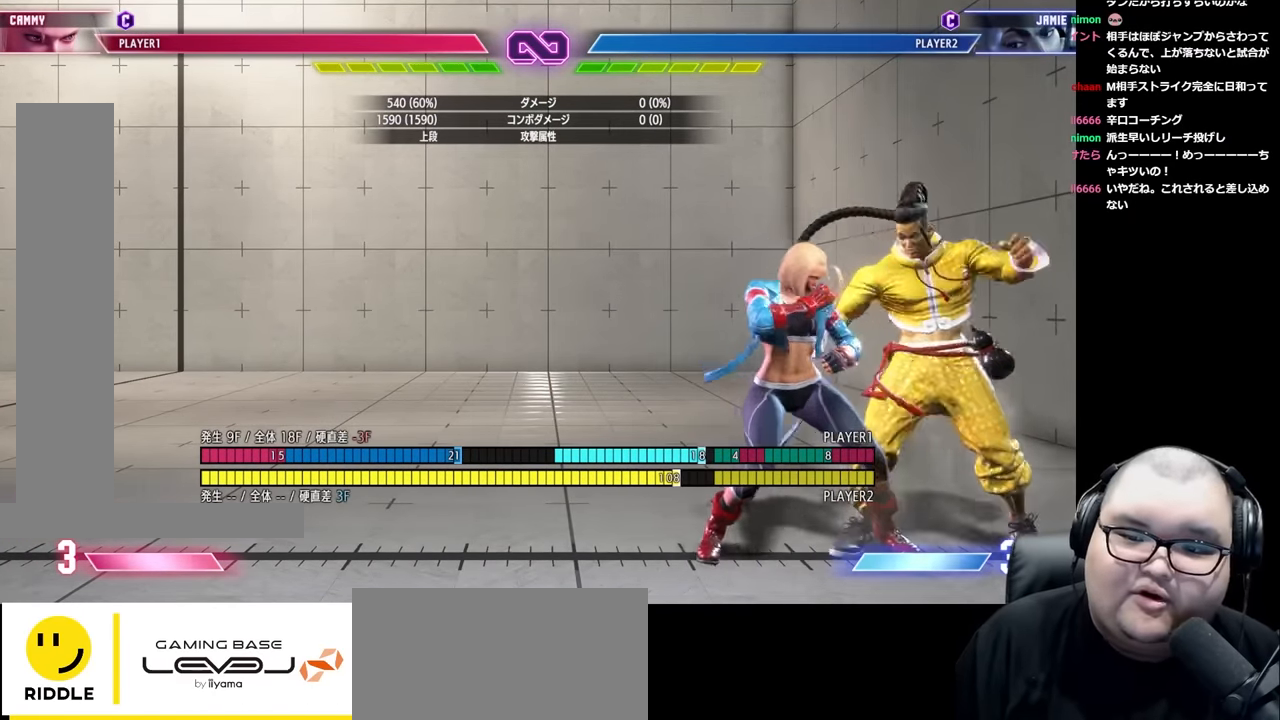
{"buttons": [], "left_stick": "center", "events": []}
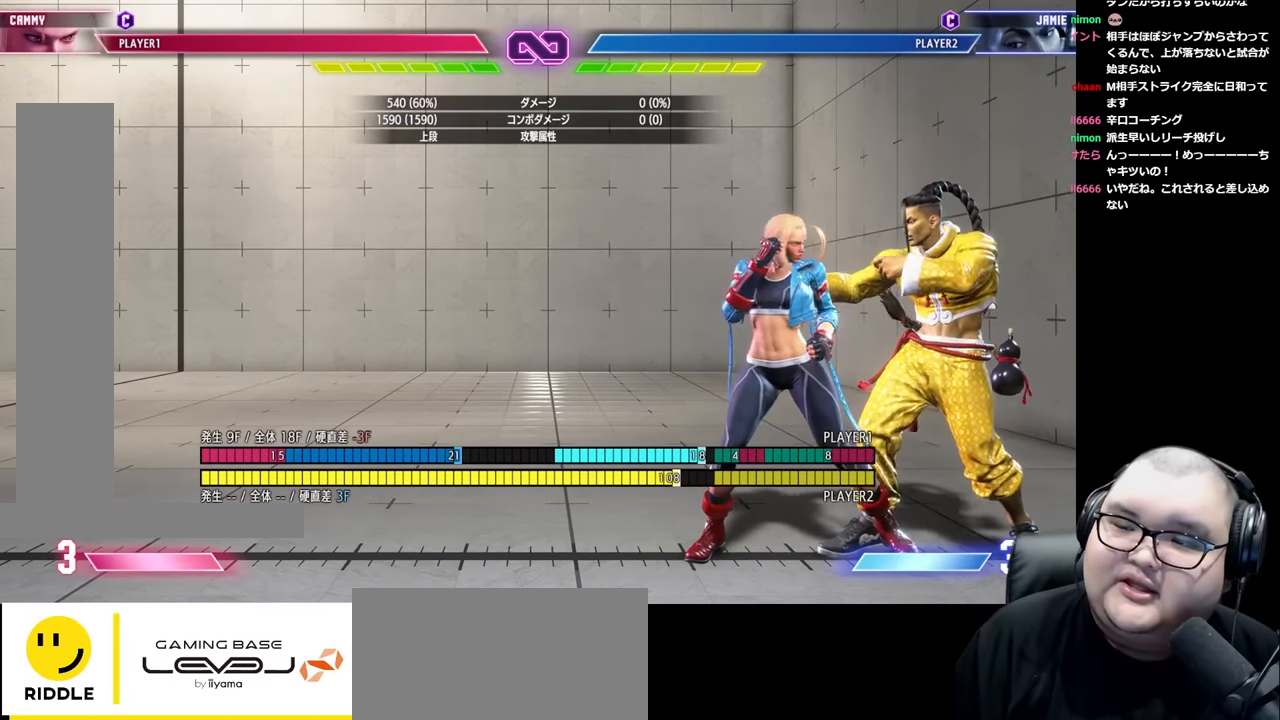
{"buttons": [], "left_stick": "center", "events": []}
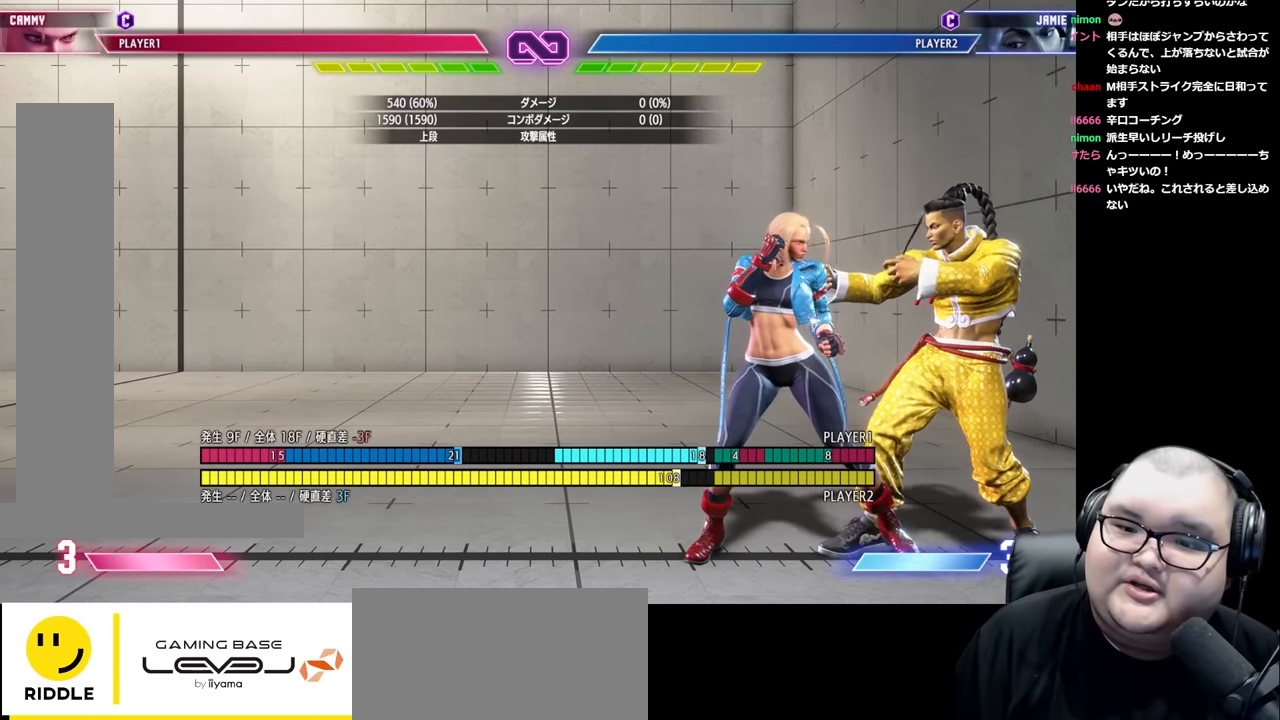
{"buttons": [], "left_stick": "left", "events": [[100, "left_stick", "right"], [250, "left_stick", "left"], [317, "CROSS", "down"], [317, "SQUARE", "down"], [433, "CROSS", "up"], [433, "SQUARE", "up"]]}
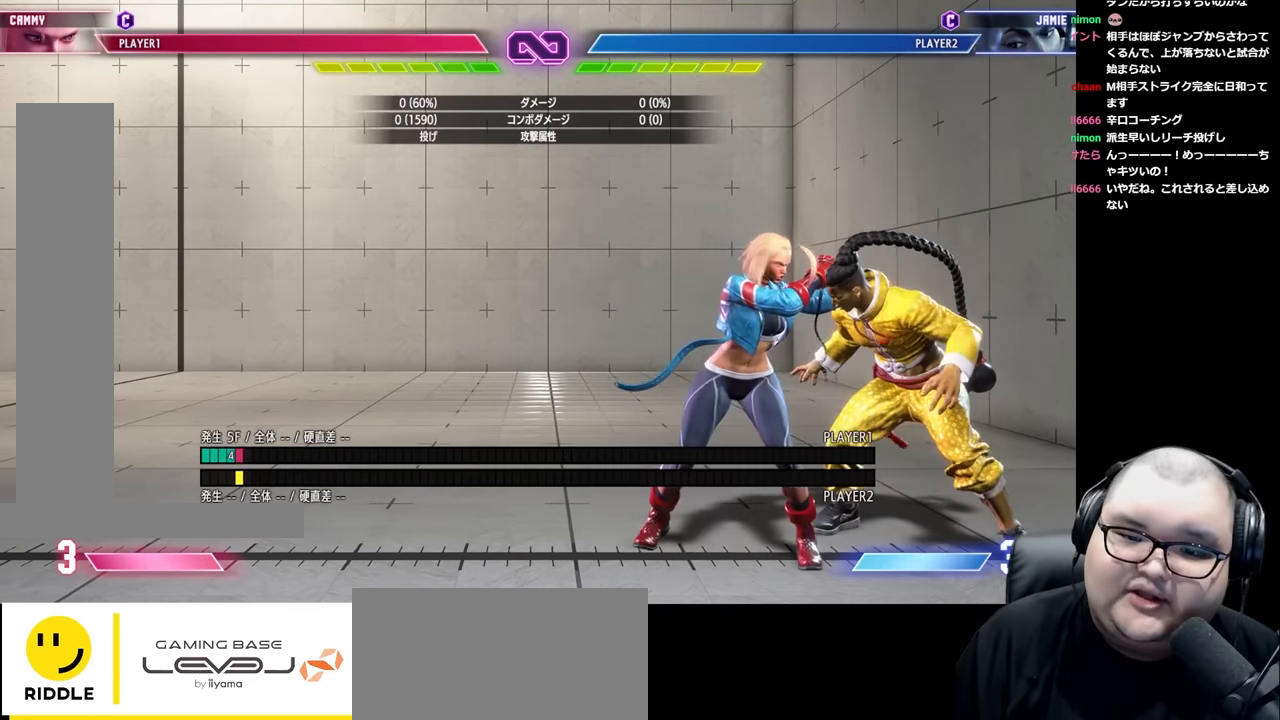
{"buttons": [], "left_stick": "left", "events": []}
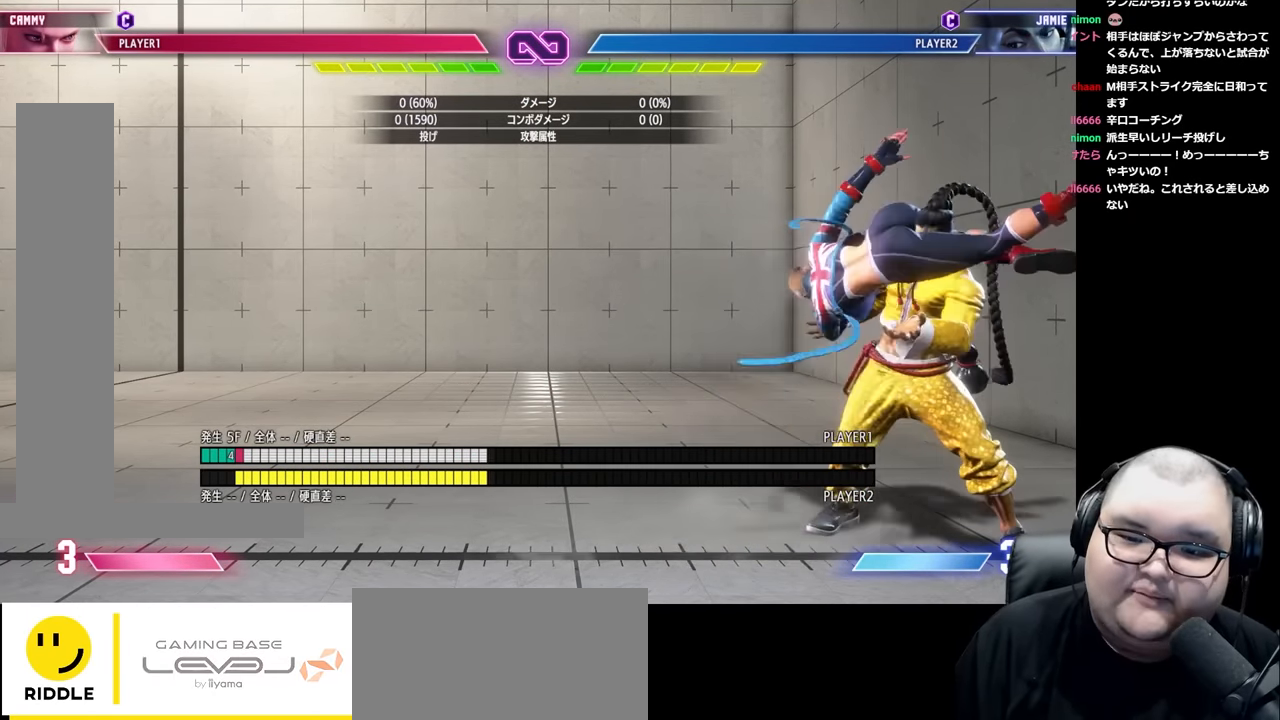
{"buttons": [], "left_stick": "left", "events": []}
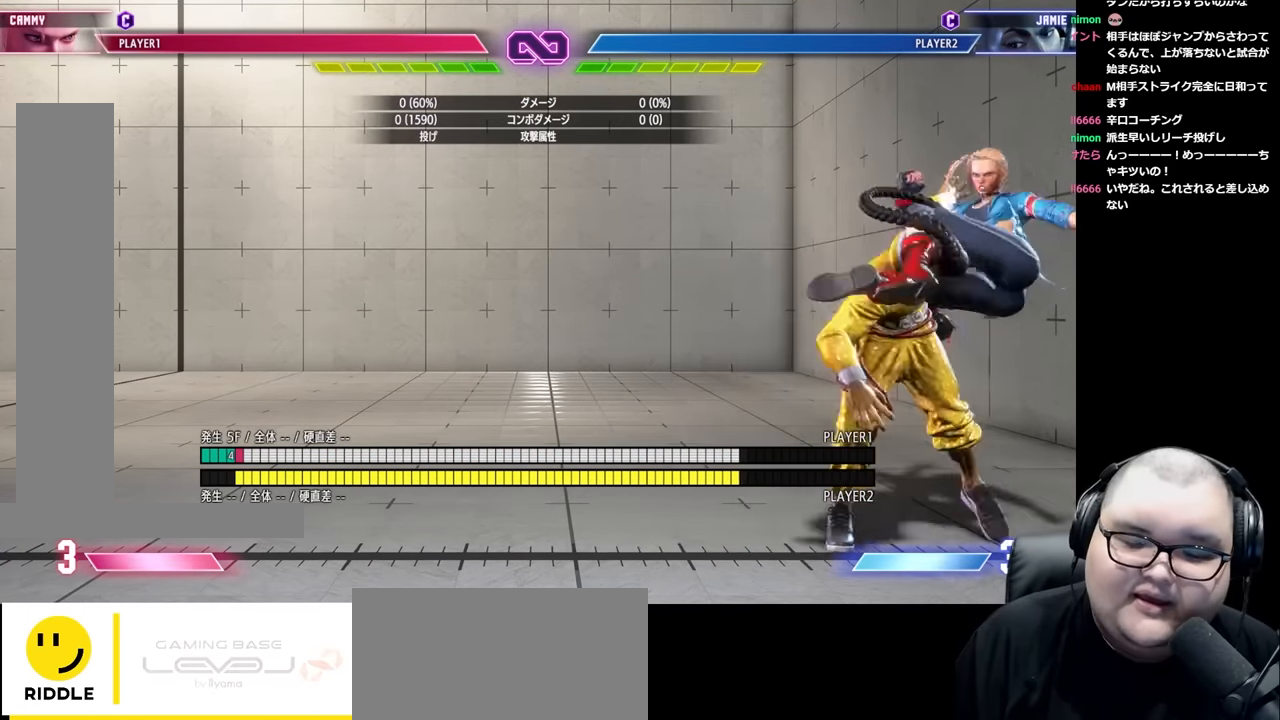
{"buttons": [], "left_stick": "center", "events": [[383, "left_stick", "center"]]}
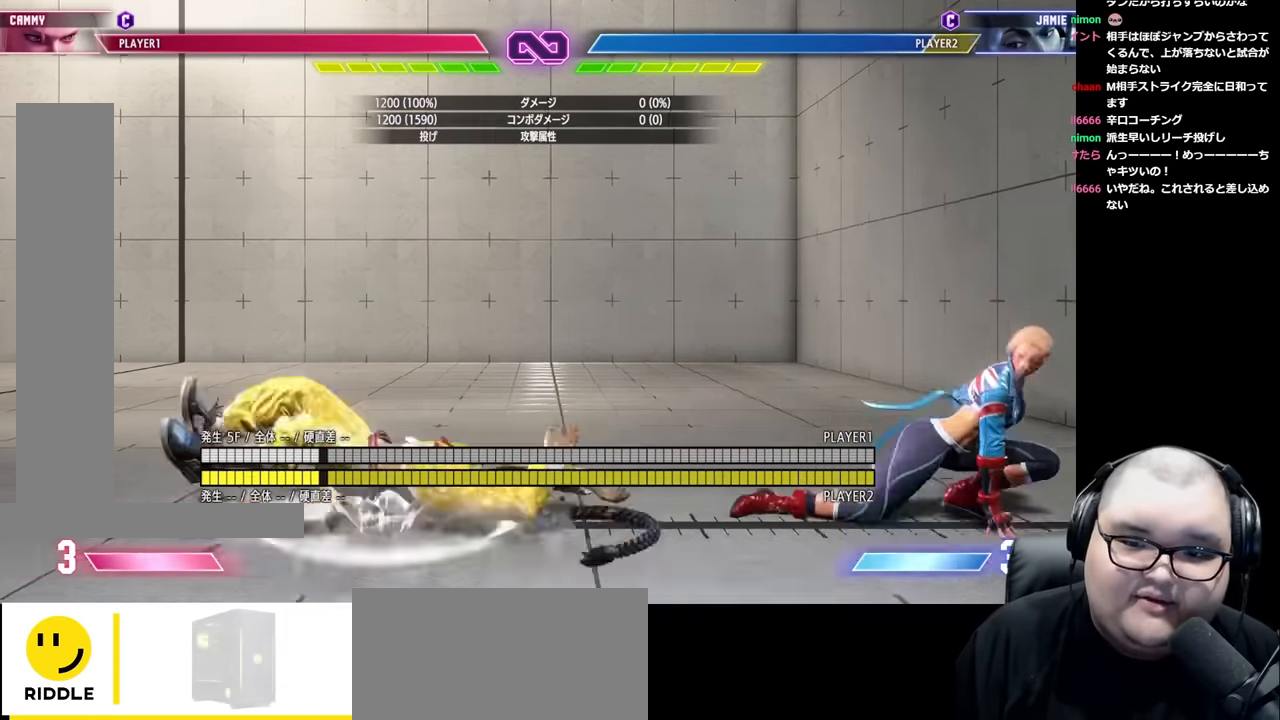
{"buttons": [], "left_stick": "left", "events": [[17, "left_stick", "left"], [100, "left_stick", "center"], [183, "left_stick", "left"], [250, "left_stick", "center"], [333, "left_stick", "left"], [400, "left_stick", "center"], [483, "left_stick", "left"]]}
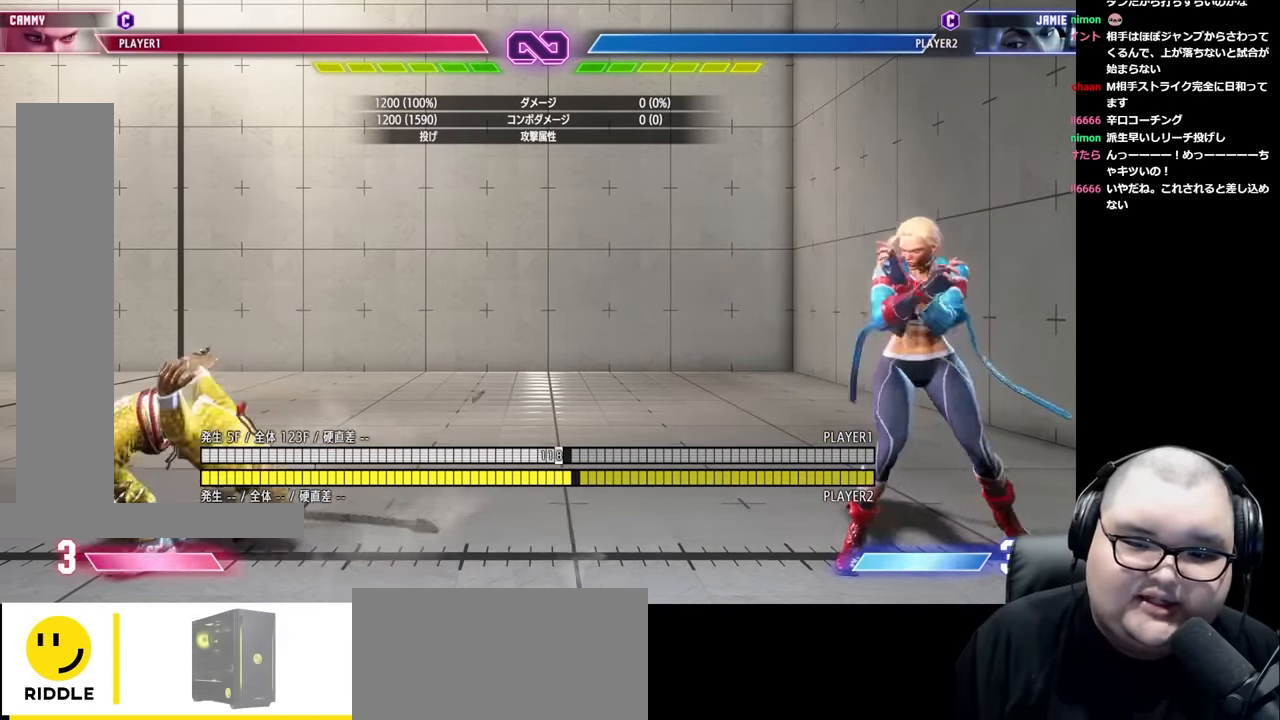
{"buttons": [], "left_stick": "left", "events": [[50, "left_stick", "center"], [117, "left_stick", "left"], [183, "left_stick", "center"], [267, "left_stick", "left"], [333, "left_stick", "center"], [400, "left_stick", "left"]]}
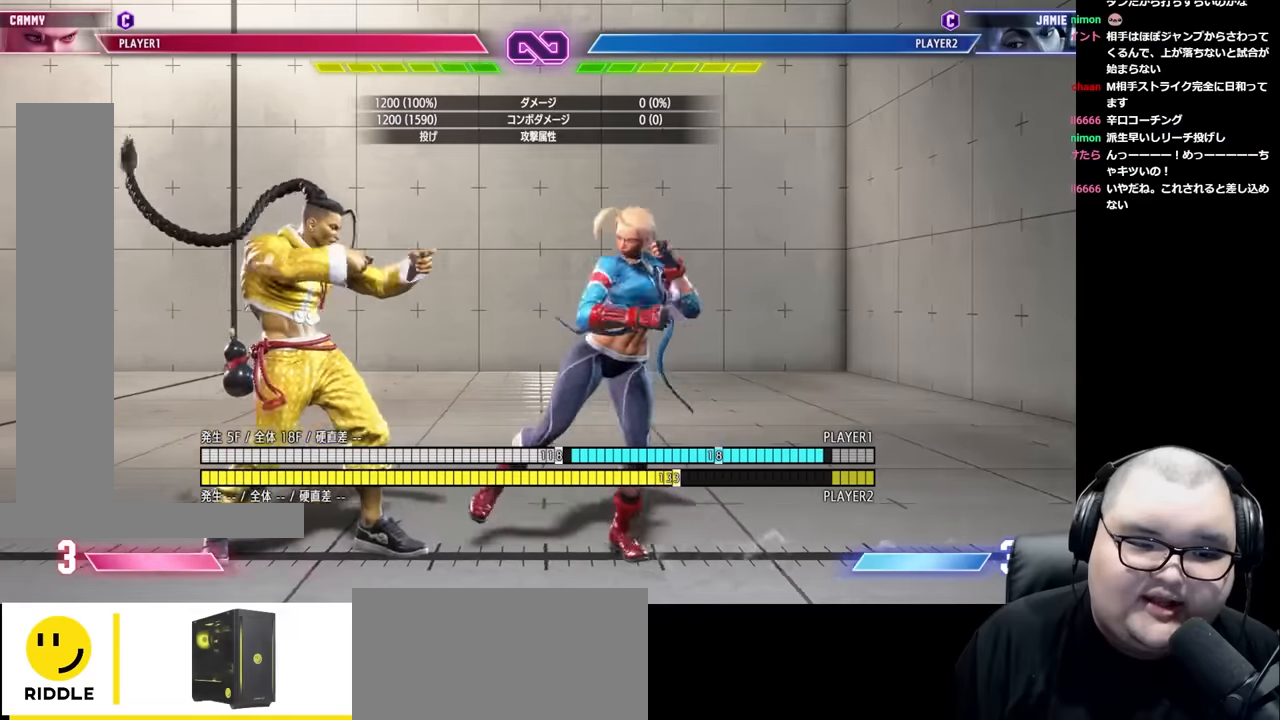
{"buttons": ["CROSS"], "left_stick": "down-right", "events": [[383, "left_stick", "center"], [433, "left_stick", "down-right"], [500, "CROSS", "down"]]}
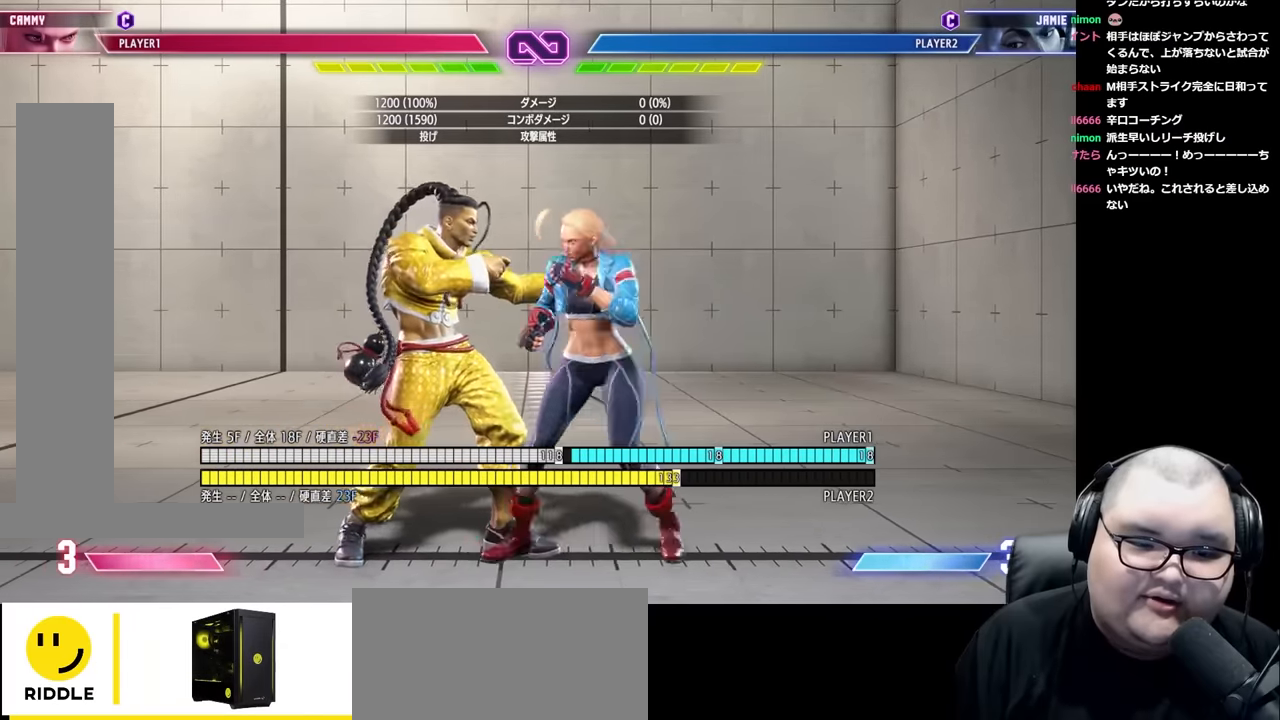
{"buttons": ["CROSS"], "left_stick": "down-left", "events": [[100, "CROSS", "up"], [283, "SQUARE", "down"], [350, "SQUARE", "up"], [400, "left_stick", "down-left"], [483, "CROSS", "down"]]}
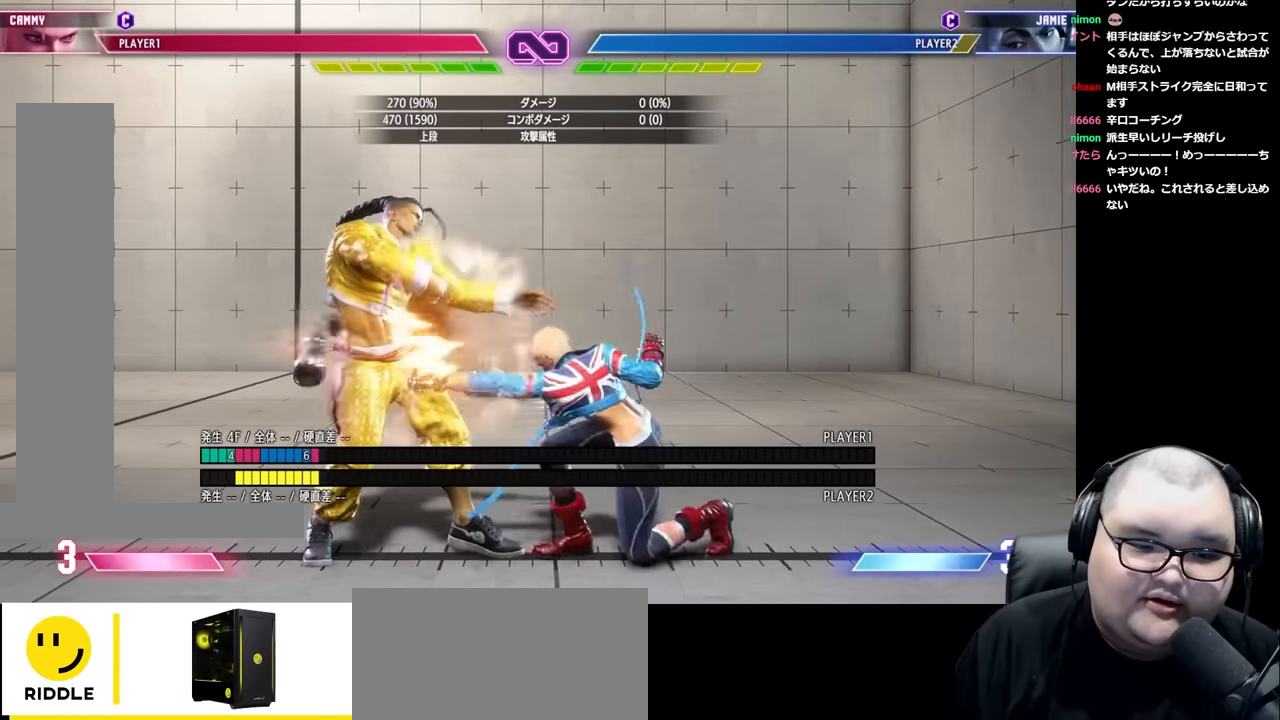
{"buttons": [], "left_stick": "center", "events": [[33, "left_stick", "center"], [50, "CROSS", "up"], [400, "left_stick", "left"], [500, "left_stick", "center"]]}
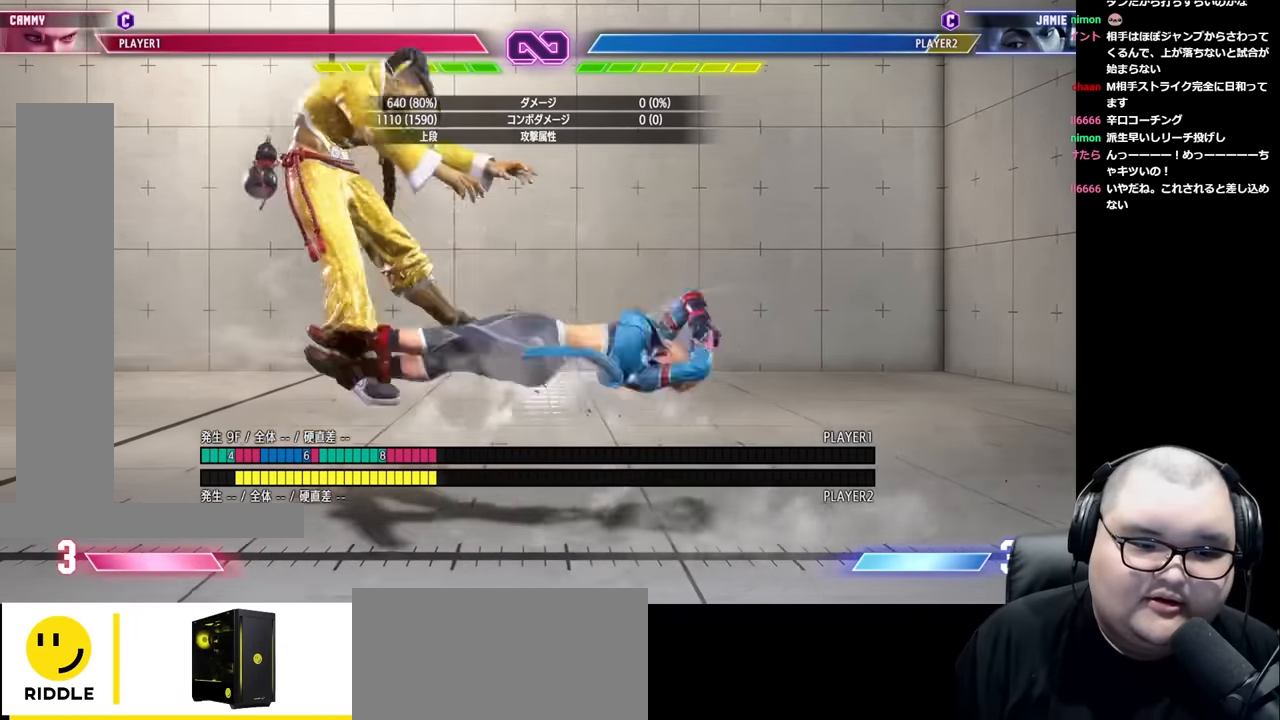
{"buttons": [], "left_stick": "center", "events": [[83, "left_stick", "left"], [167, "left_stick", "center"], [217, "left_stick", "left"], [300, "left_stick", "center"], [367, "left_stick", "left"], [450, "left_stick", "center"]]}
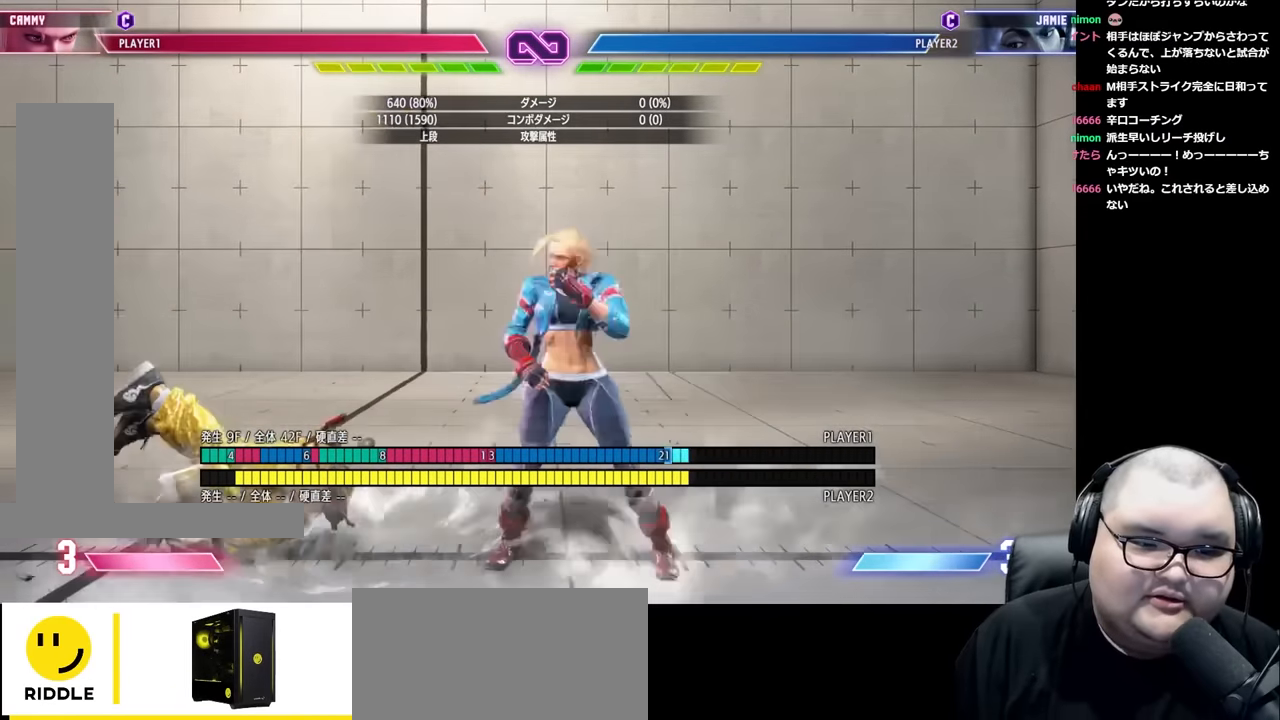
{"buttons": [], "left_stick": "center", "events": [[17, "left_stick", "left"], [100, "left_stick", "center"], [350, "TRIANGLE", "down"], [450, "TRIANGLE", "up"]]}
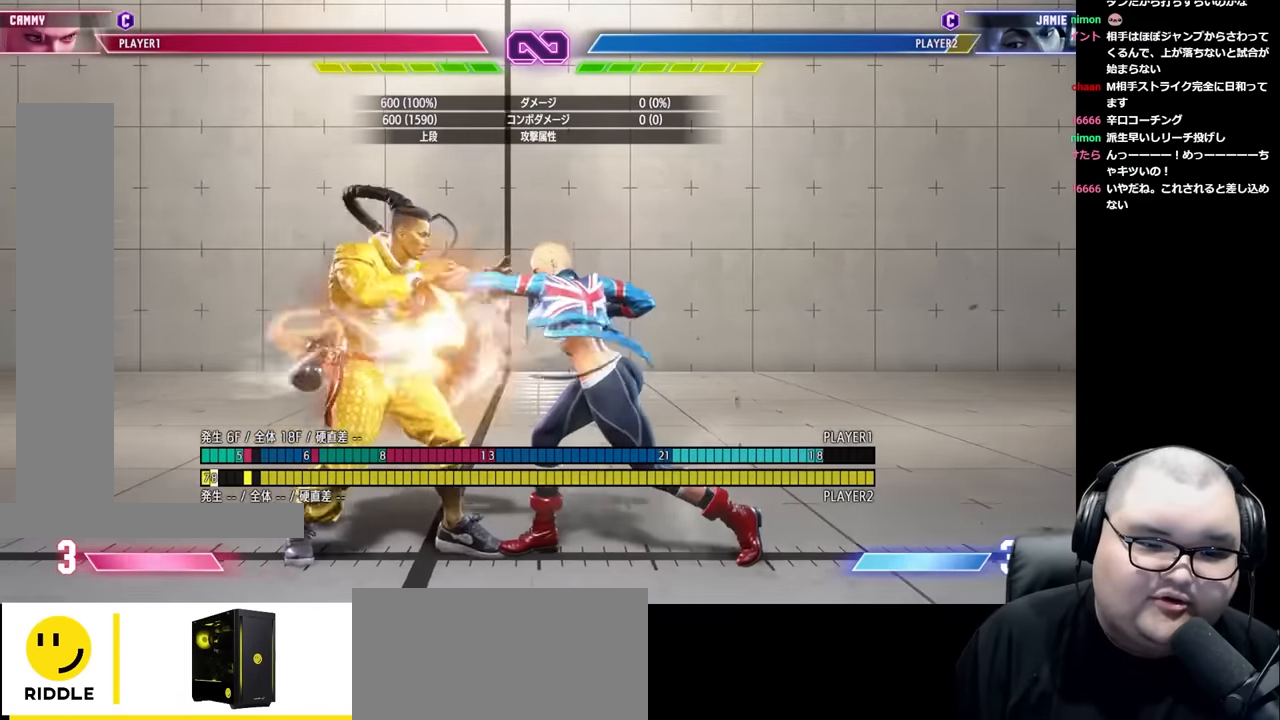
{"buttons": [], "left_stick": "center", "events": []}
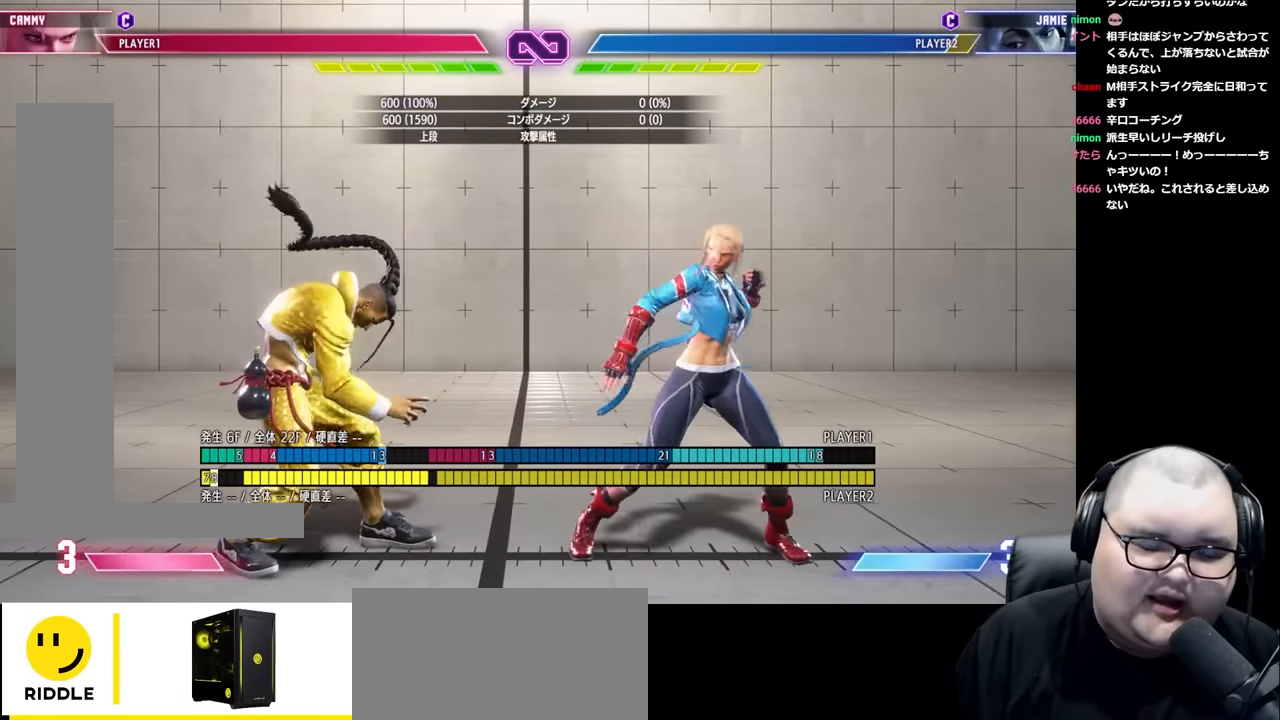
{"buttons": [], "left_stick": "center", "events": []}
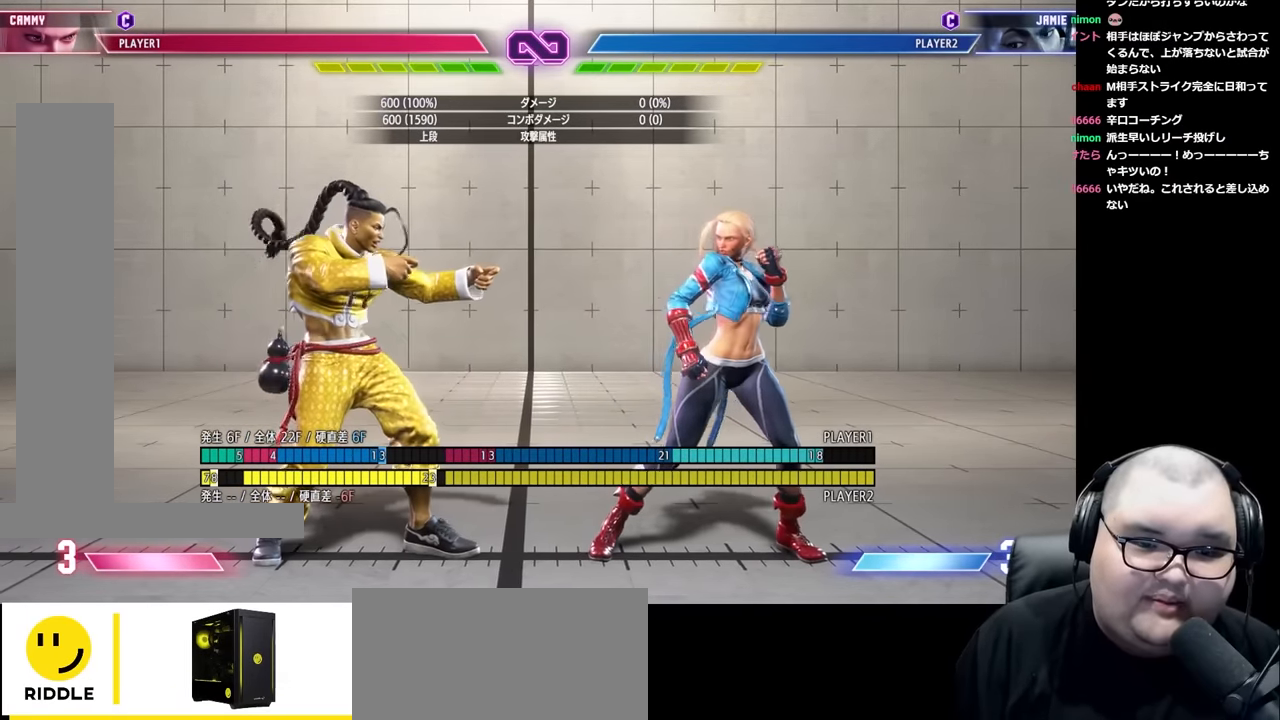
{"buttons": [], "left_stick": "center", "events": [[117, "left_stick", "left"], [500, "left_stick", "center"]]}
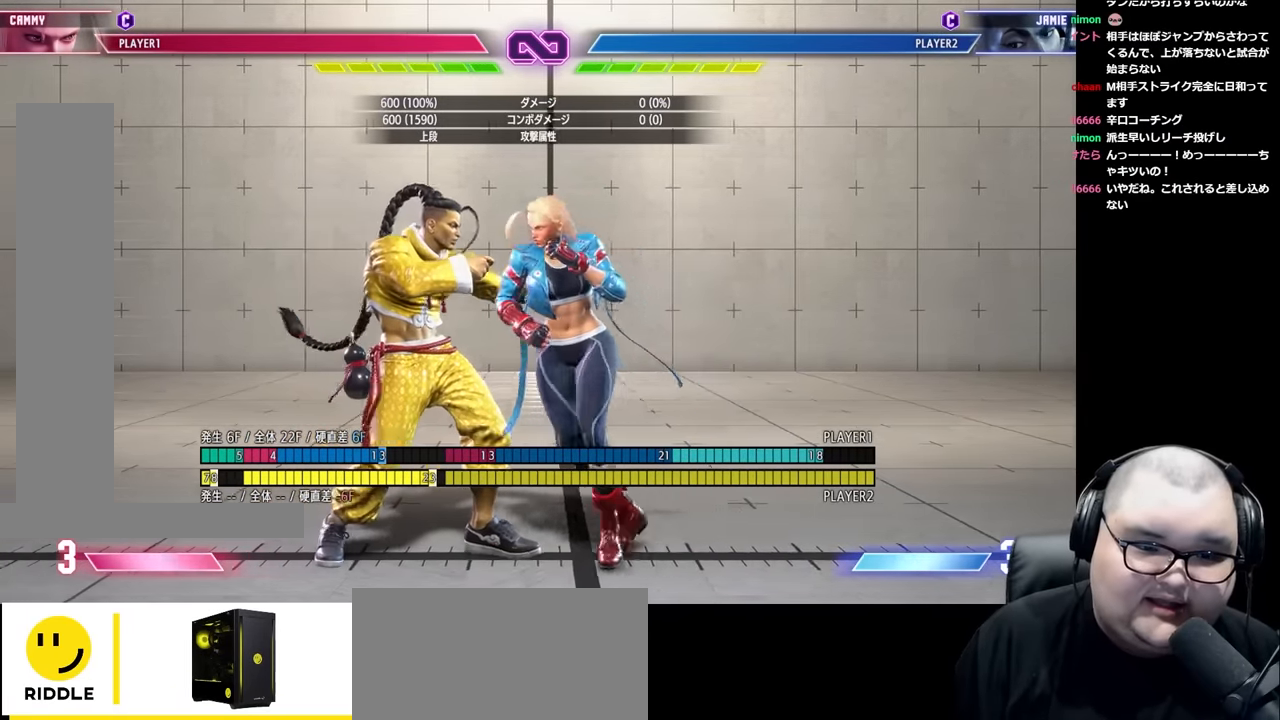
{"buttons": [], "left_stick": "down-left", "events": [[33, "left_stick", "left"], [50, "left_stick", "down-right"], [83, "CROSS", "down"], [150, "CROSS", "up"], [383, "SQUARE", "down"], [467, "SQUARE", "up"], [500, "left_stick", "down-left"]]}
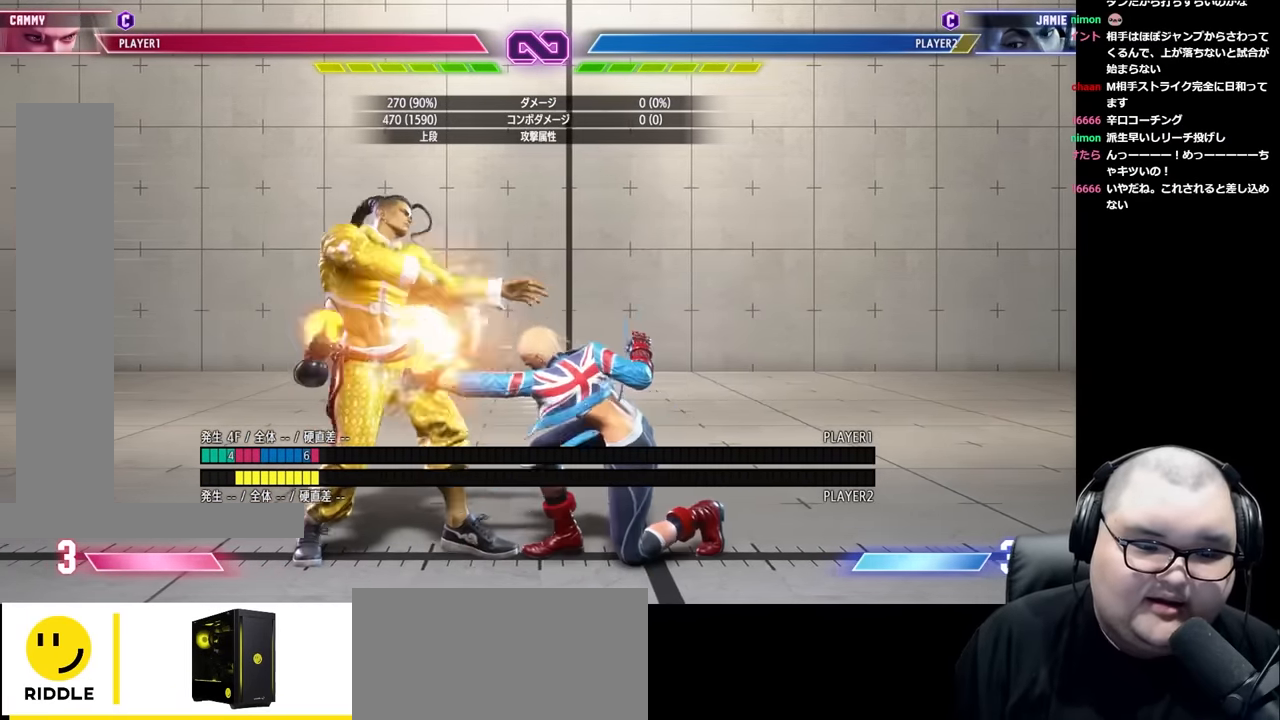
{"buttons": [], "left_stick": "left", "events": [[100, "left_stick", "center"], [400, "left_stick", "left"]]}
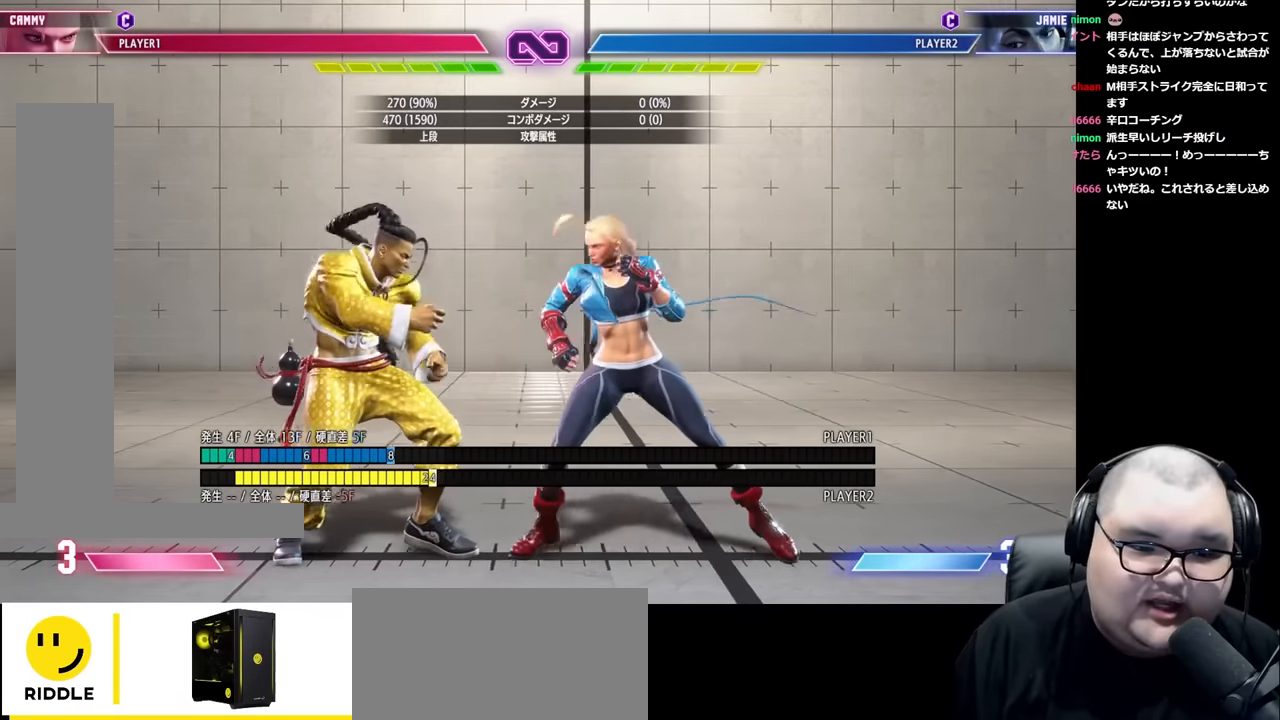
{"buttons": [], "left_stick": "down-right", "events": [[183, "left_stick", "center"], [233, "left_stick", "down-right"], [283, "CROSS", "down"], [350, "CROSS", "up"]]}